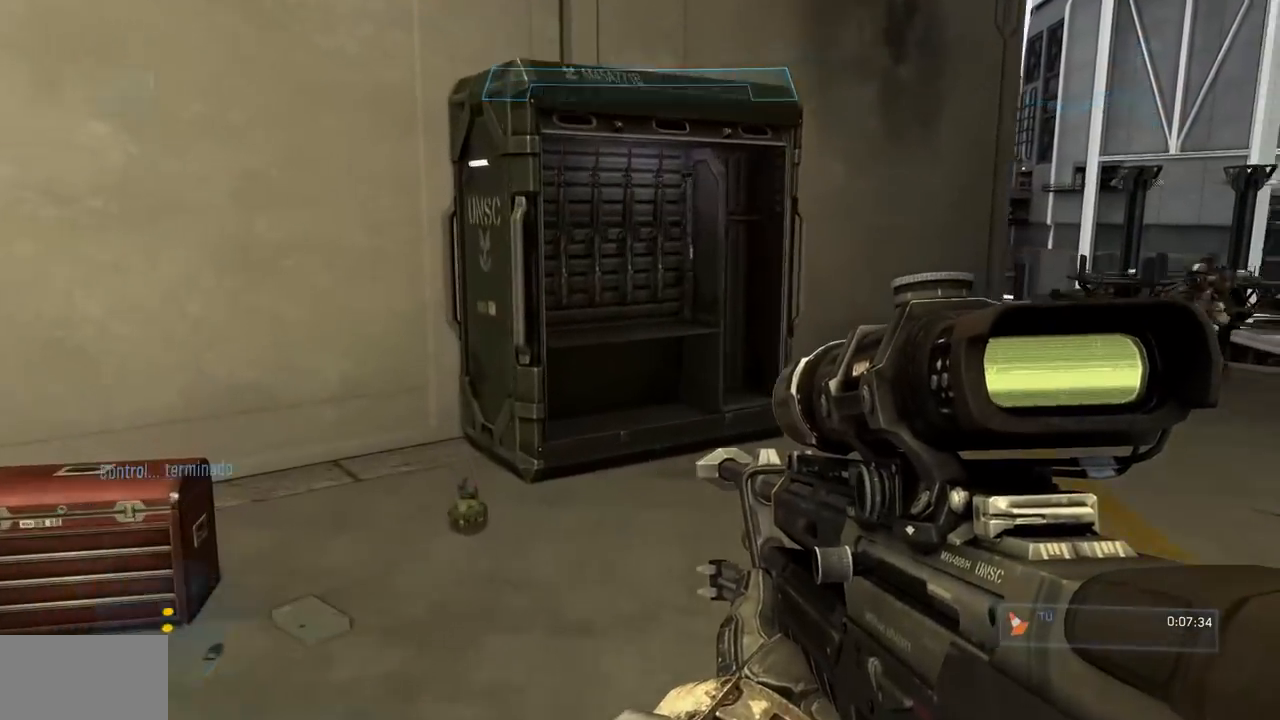
Gameplay with a controller (Xbox layout); each line is a JSON object with the inputs held at the frame after it. "events" lists button and stick changes between this image and that frame as [ms after this image, input, new state], when the widget could be followed in between. Not read: B DPAD_DOWN DPAD_RIGHT DPAD_UP L3 R3 Y.
{"buttons": [], "left_stick": "up", "right_stick": "right", "events": [[267, "right_stick", "right"], [500, "left_stick", "up"]]}
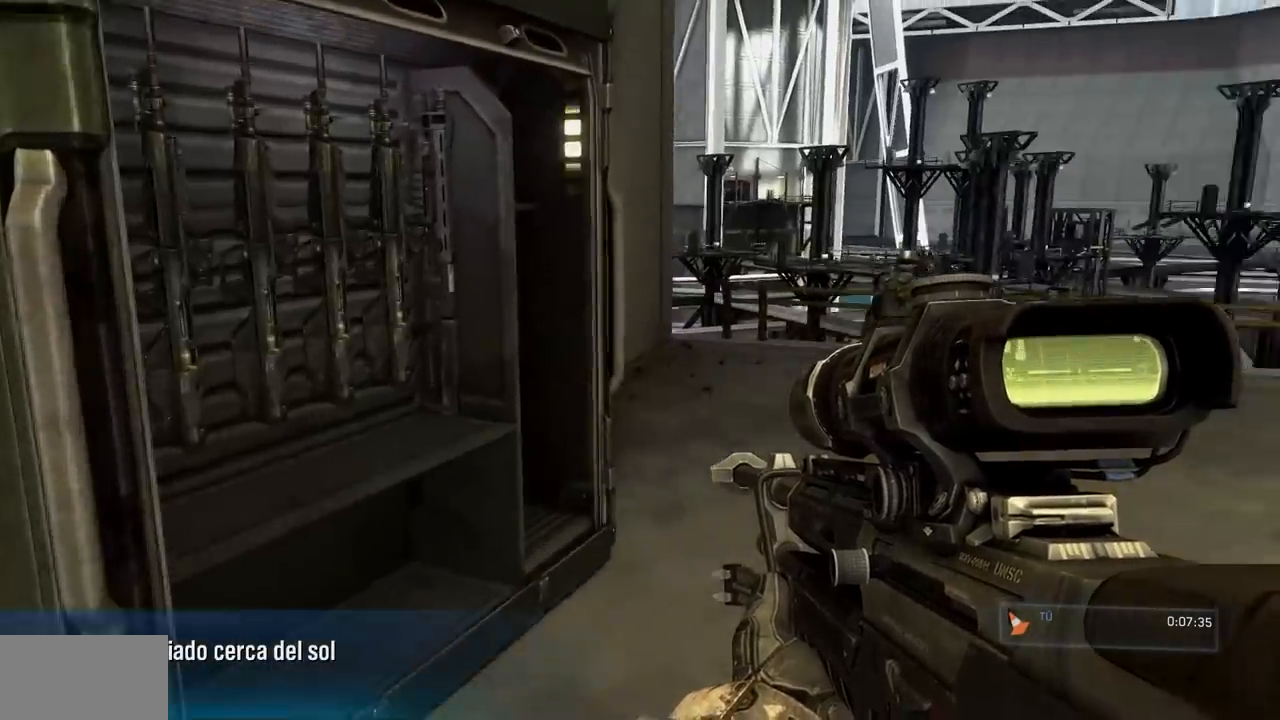
{"buttons": [], "left_stick": "up", "right_stick": "center", "events": [[184, "right_stick", "center"]]}
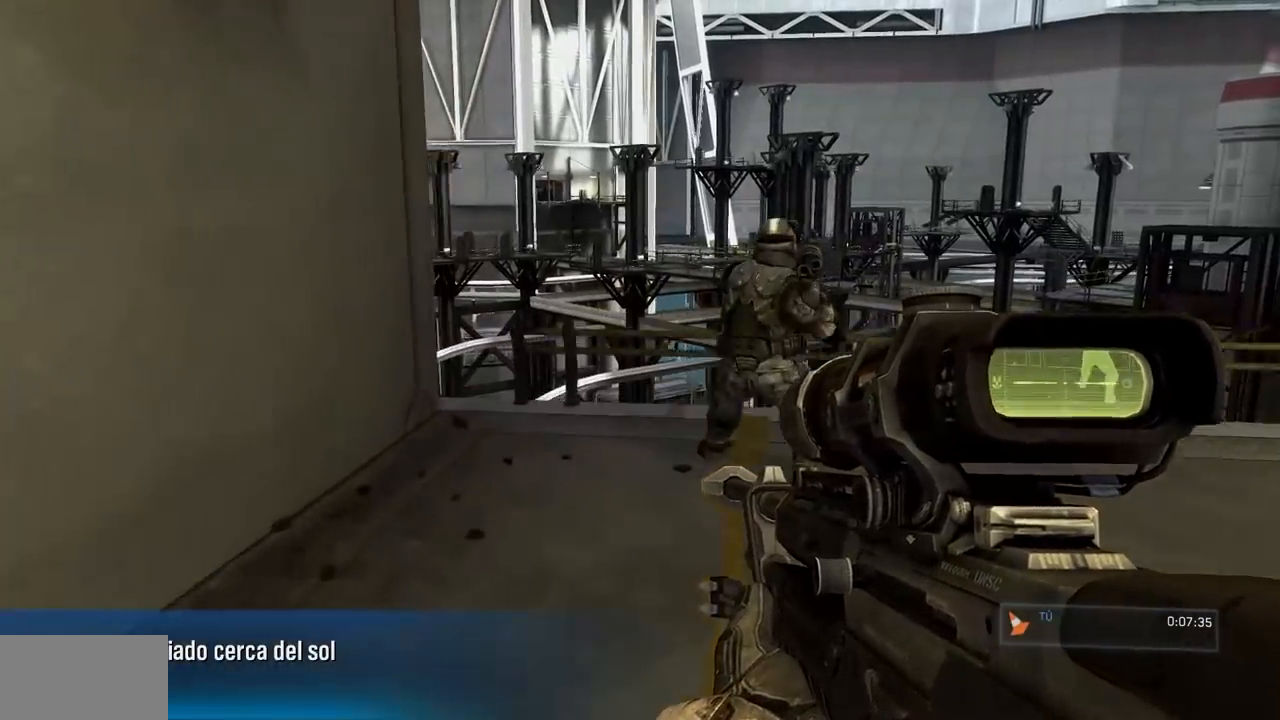
{"buttons": [], "left_stick": "left", "right_stick": "right"}
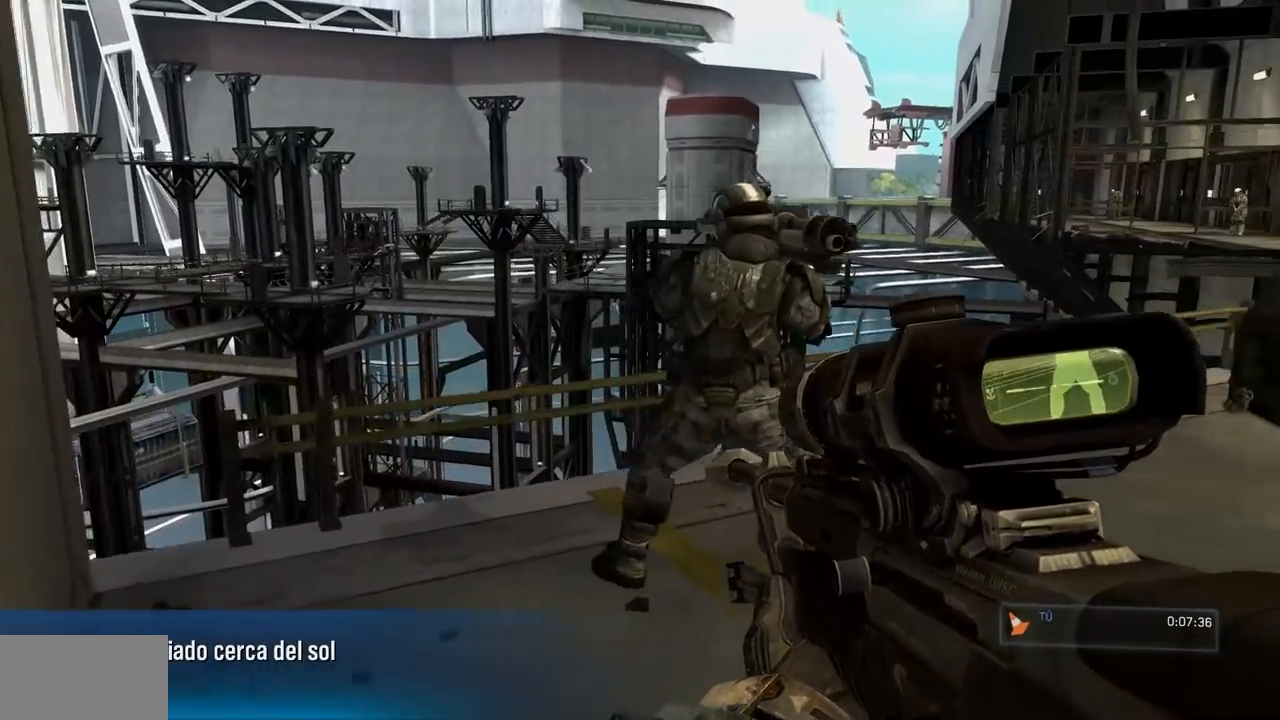
{"buttons": [], "left_stick": "up-left", "right_stick": "right", "events": [[67, "left_stick", "center"], [100, "right_stick", "center"], [217, "left_stick", "up-left"], [267, "right_stick", "right"]]}